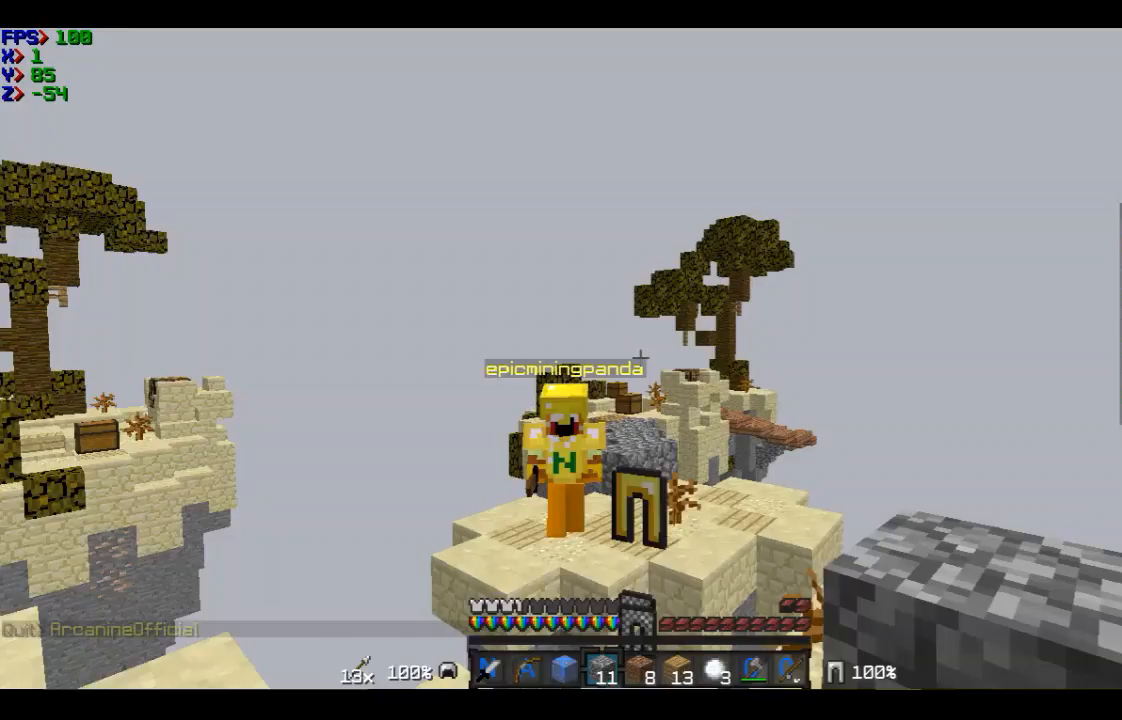
Gameplay with keyboard and mouse; each line is a JSON object with the keys and mouse buttons held at the frame after it. "events" lists presses ("down") and releases ("up") of "a", "d", "s", "w", "mouse_left" and "mouse_right" between this image and that frame as [ms after this image, input, new state], when the widget could be followed in between. "mouse_left", "mouse_right" = the "left", "right" buttons of the "mouse" list. No other keys are recorded. Fast repeated clicks can show as one long hold. Mouse movement is not recorded.
{"keys": [], "mouse": [], "events": []}
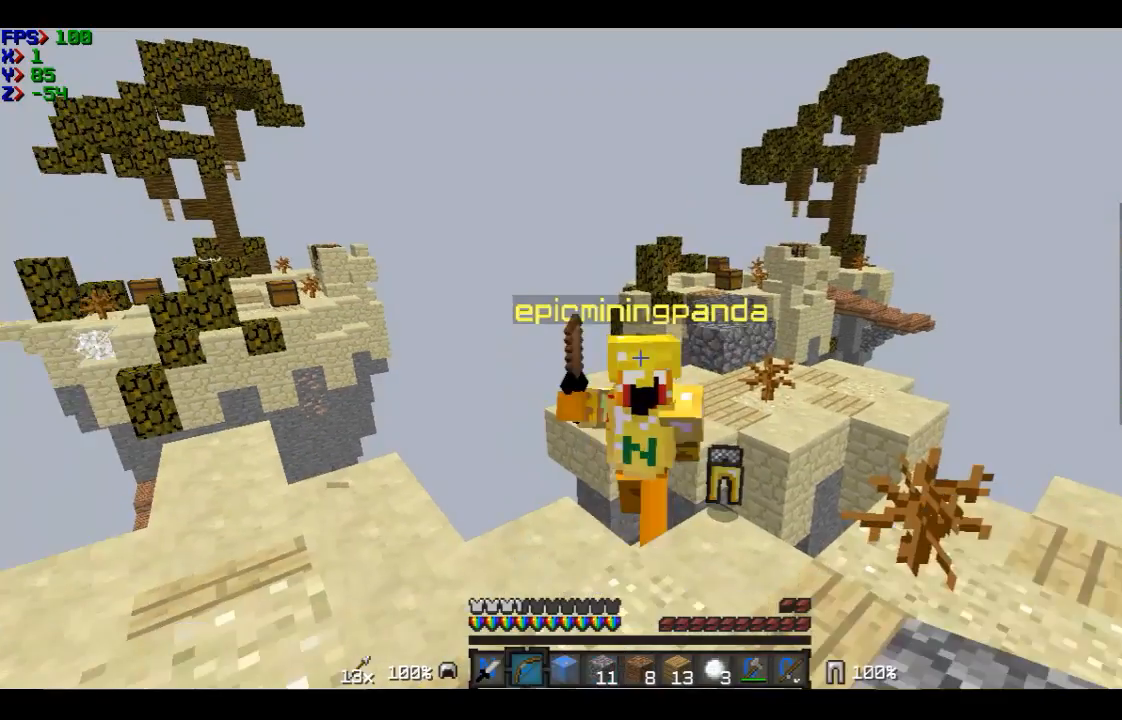
{"keys": ["w"], "mouse": ["left"], "events": [[167, "mouse_left", "down"], [267, "mouse_left", "up"], [367, "mouse_left", "down"], [367, "w", "down"]]}
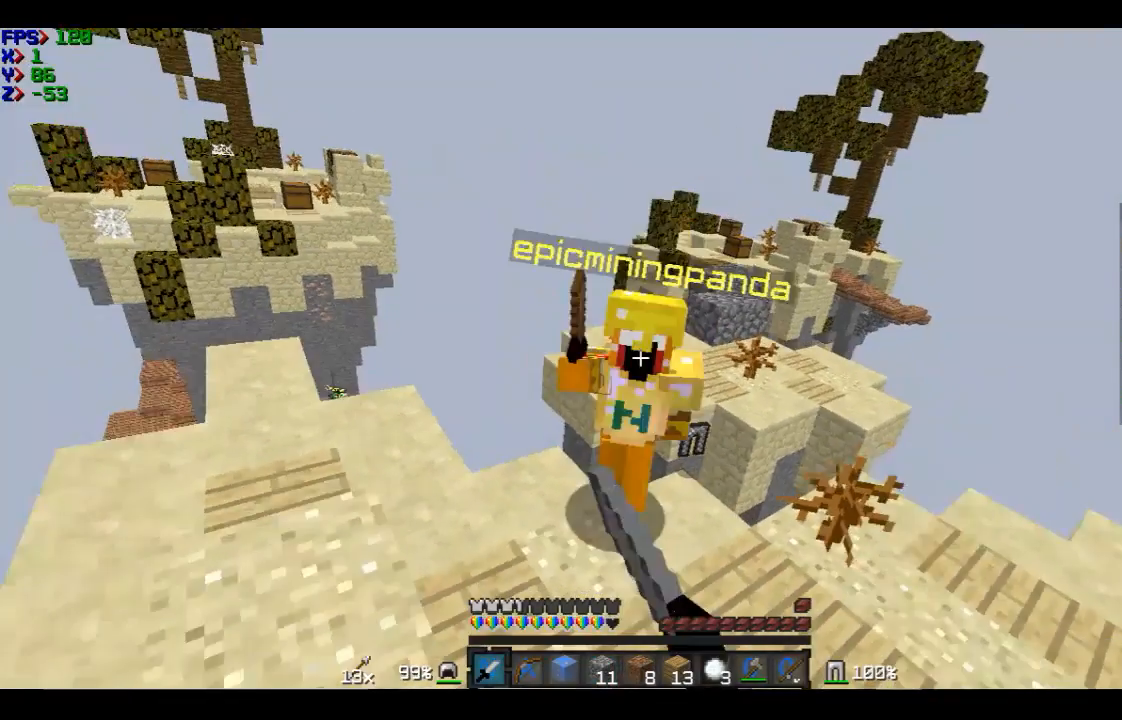
{"keys": ["w"], "mouse": ["left"], "events": [[67, "mouse_left", "up"], [67, "w", "up"], [167, "mouse_left", "down"], [267, "mouse_left", "up"], [267, "w", "down"], [367, "mouse_left", "down"]]}
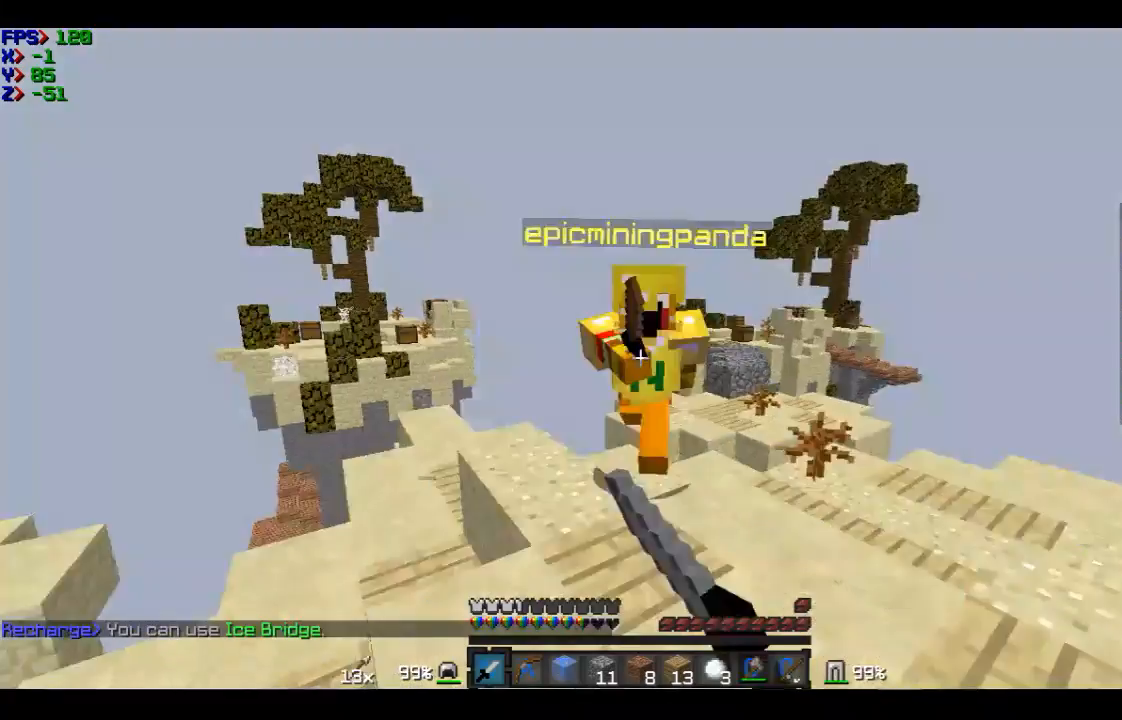
{"keys": ["w"], "mouse": ["left"], "events": [[67, "mouse_left", "up"], [167, "d", "down"], [167, "mouse_left", "down"], [367, "d", "up"]]}
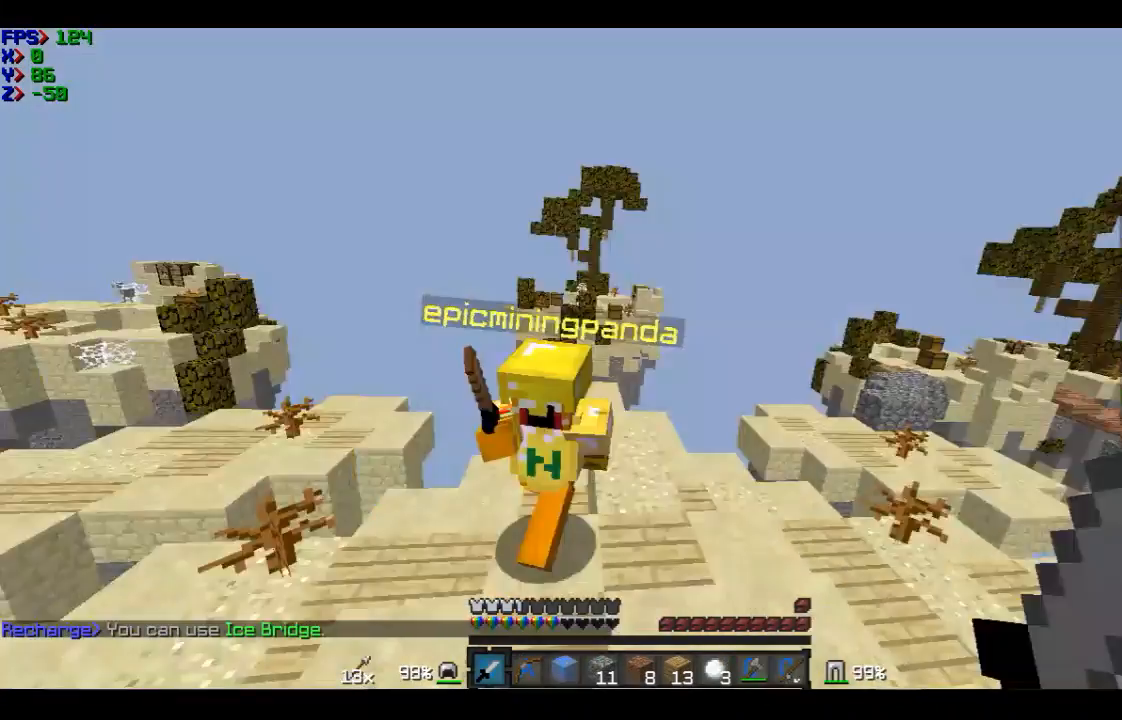
{"keys": ["a", "w"], "mouse": ["left"], "events": [[67, "mouse_left", "up"], [67, "w", "up"], [167, "mouse_left", "down"], [167, "w", "down"], [367, "mouse_left", "up"], [467, "a", "down"], [467, "mouse_left", "down"]]}
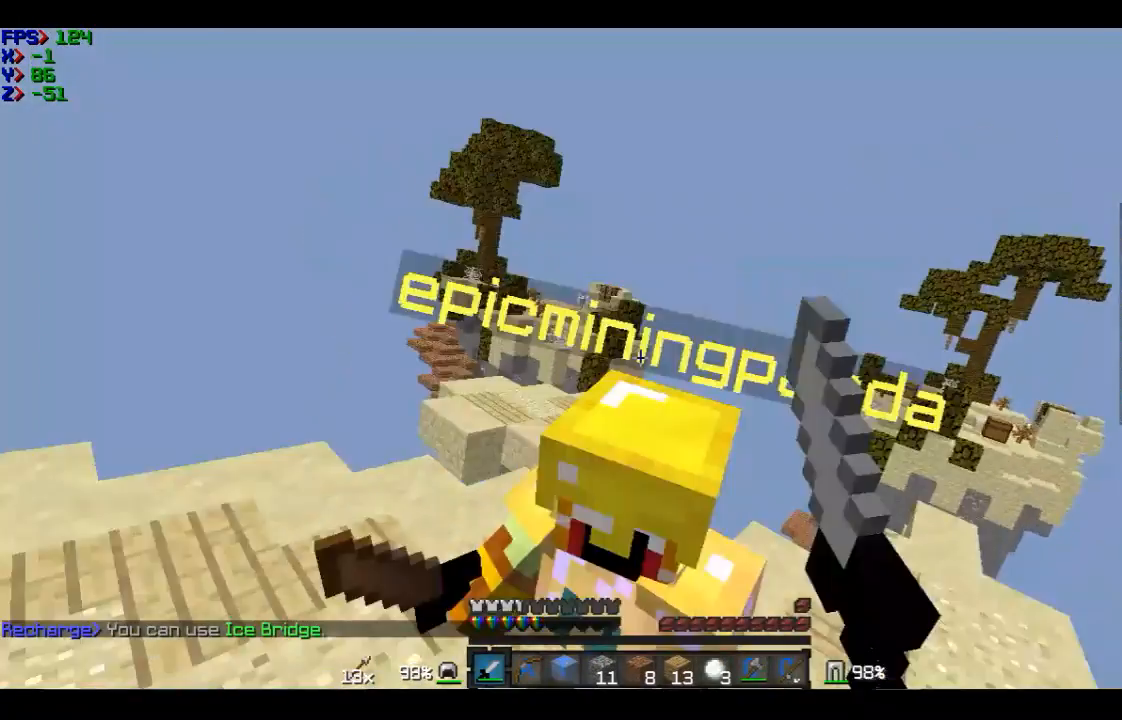
{"keys": ["a", "w"], "mouse": [], "events": [[67, "mouse_left", "up"], [167, "a", "up"], [167, "mouse_left", "down"], [267, "mouse_left", "up"], [367, "a", "down"]]}
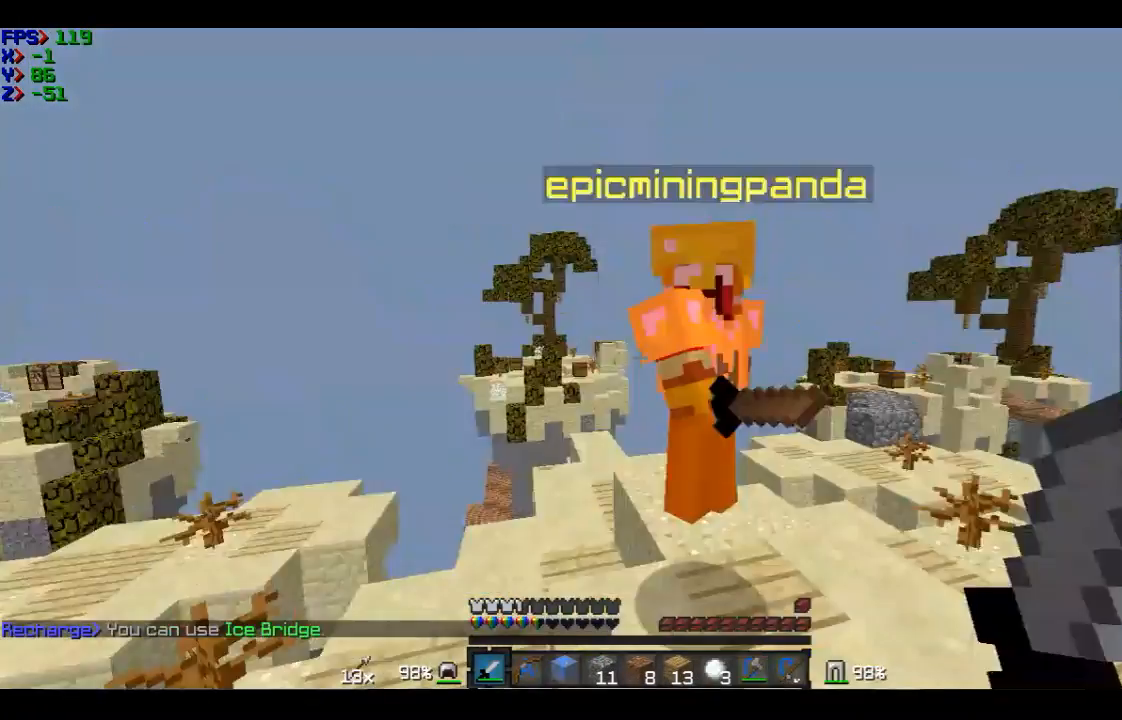
{"keys": ["d"], "mouse": ["left"], "events": [[67, "a", "up"], [167, "mouse_left", "down"], [267, "mouse_left", "up"], [367, "d", "down"], [467, "mouse_left", "down"], [467, "w", "up"]]}
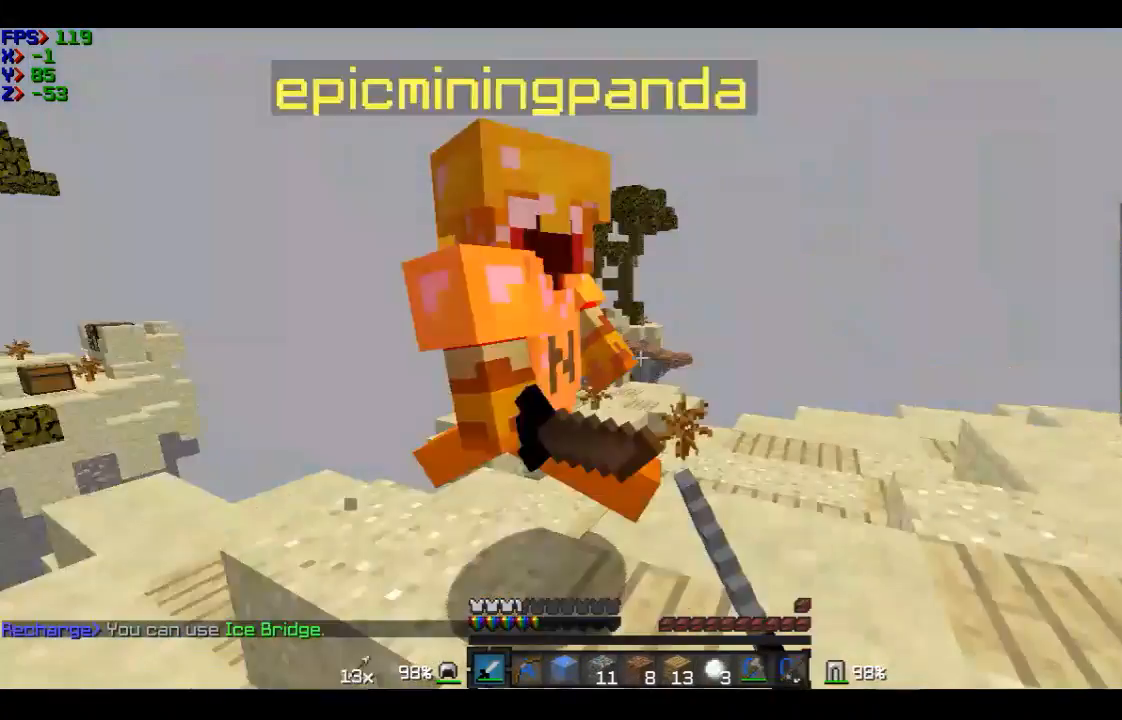
{"keys": ["w"], "mouse": ["left"], "events": [[67, "d", "up"], [67, "mouse_left", "up"], [167, "mouse_left", "down"], [167, "w", "down"], [267, "d", "down"], [267, "mouse_left", "up"], [267, "w", "up"], [367, "d", "up"], [367, "mouse_left", "down"], [367, "w", "down"]]}
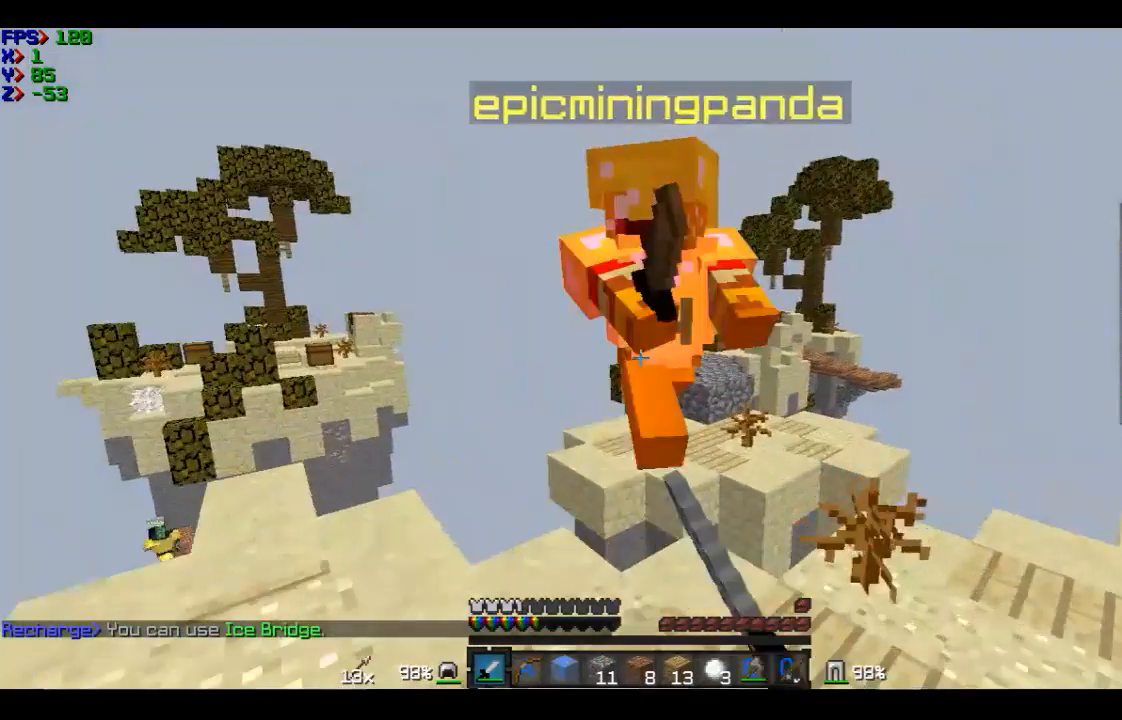
{"keys": [], "mouse": ["left"], "events": [[67, "mouse_left", "up"], [167, "d", "down"], [167, "w", "up"], [267, "mouse_left", "down"], [367, "d", "up"], [367, "mouse_left", "up"], [467, "mouse_left", "down"]]}
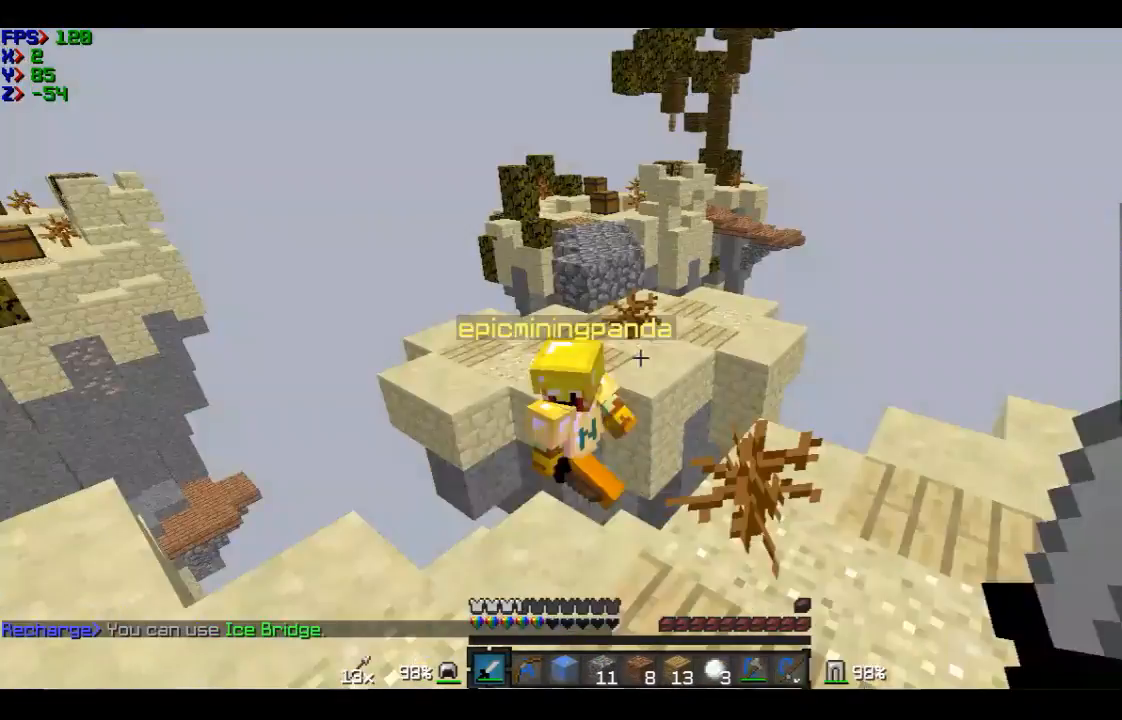
{"keys": ["s"], "mouse": [], "events": [[167, "mouse_left", "up"], [267, "s", "down"]]}
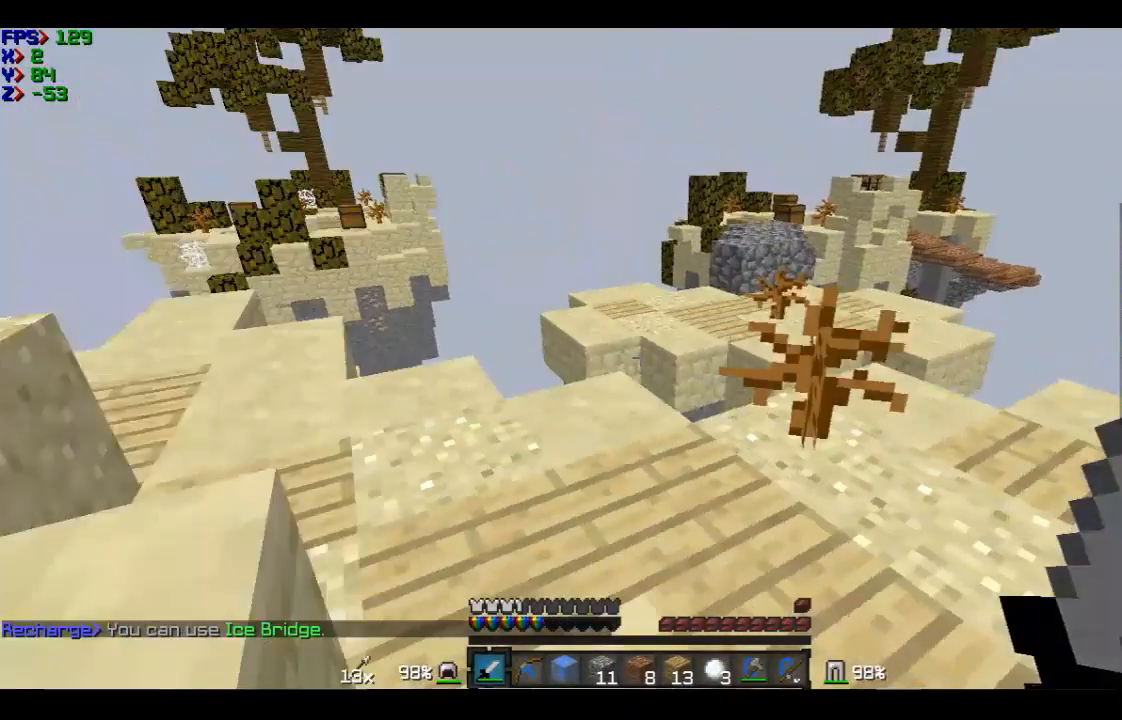
{"keys": ["s"], "mouse": [], "events": []}
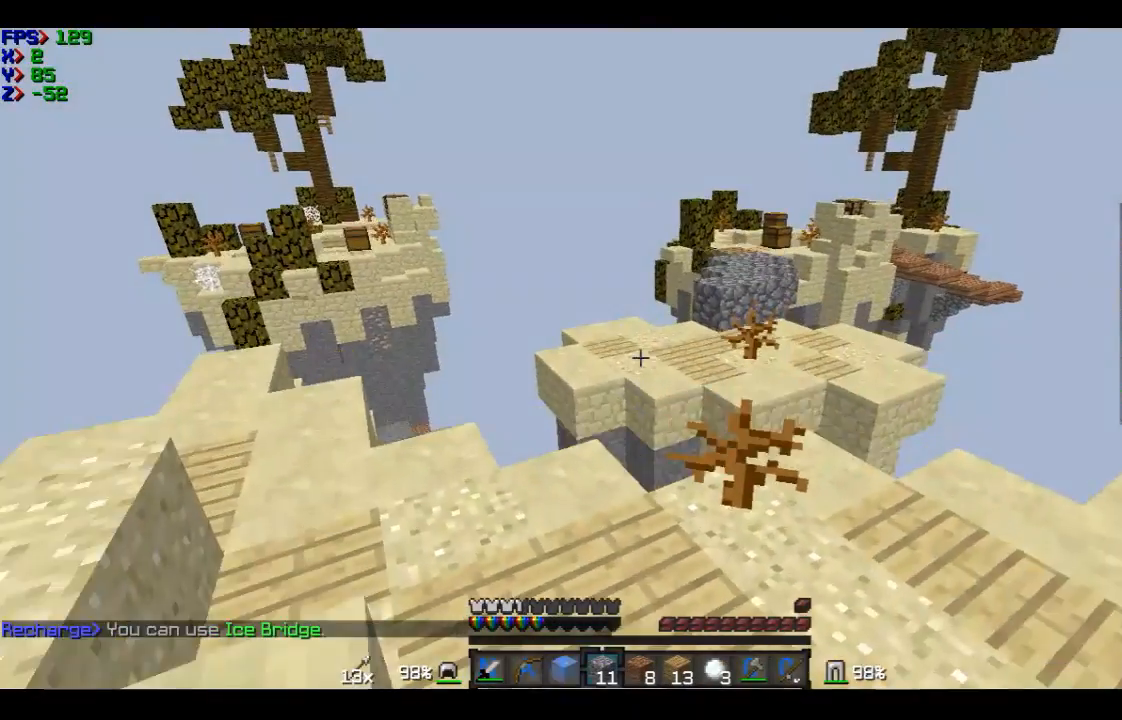
{"keys": ["s"], "mouse": [], "events": []}
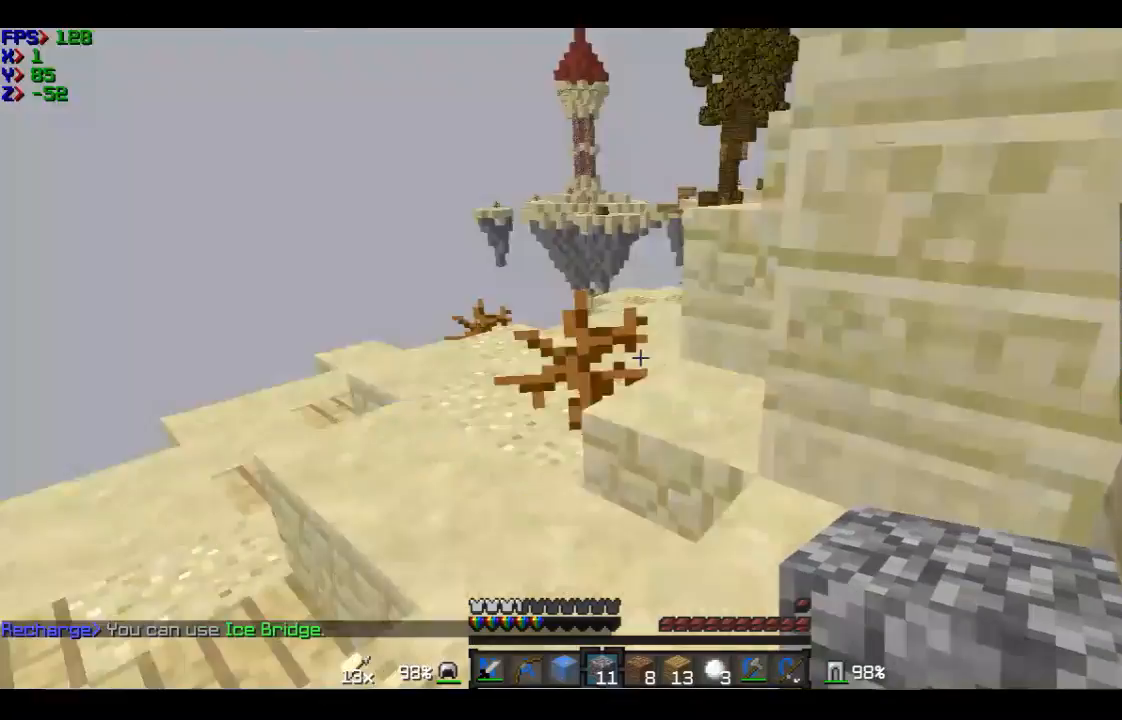
{"keys": ["d", "w"], "mouse": [], "events": [[67, "s", "up"], [167, "w", "down"], [367, "d", "down"]]}
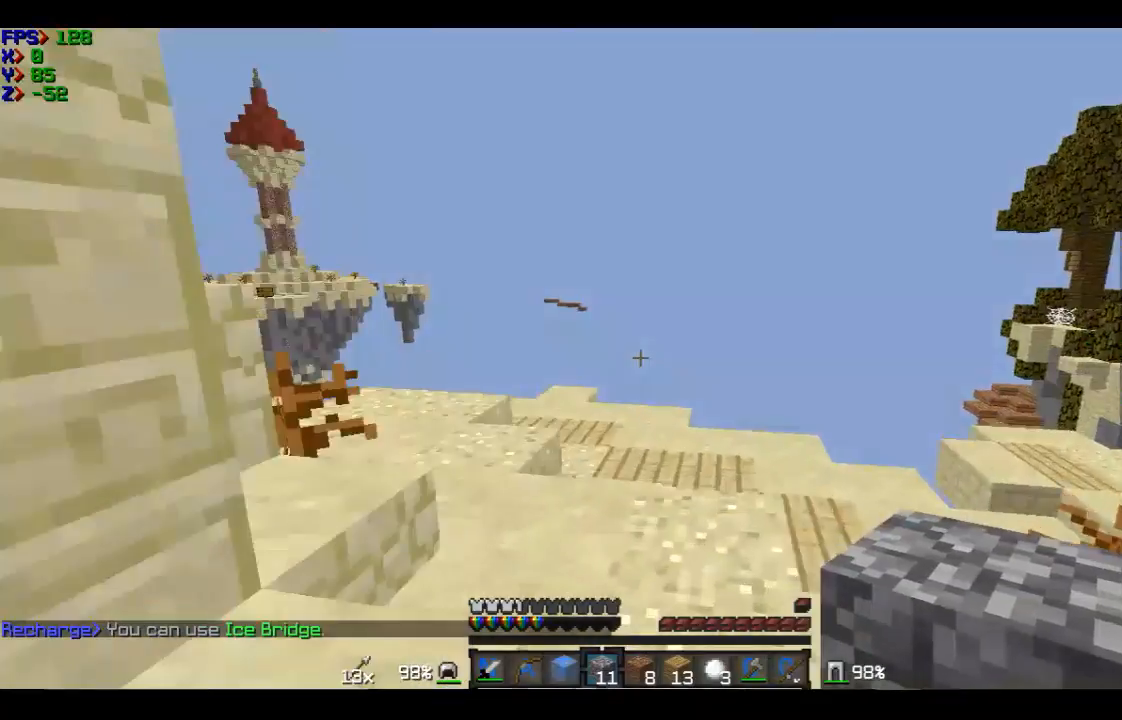
{"keys": ["w"], "mouse": [], "events": [[167, "d", "up"]]}